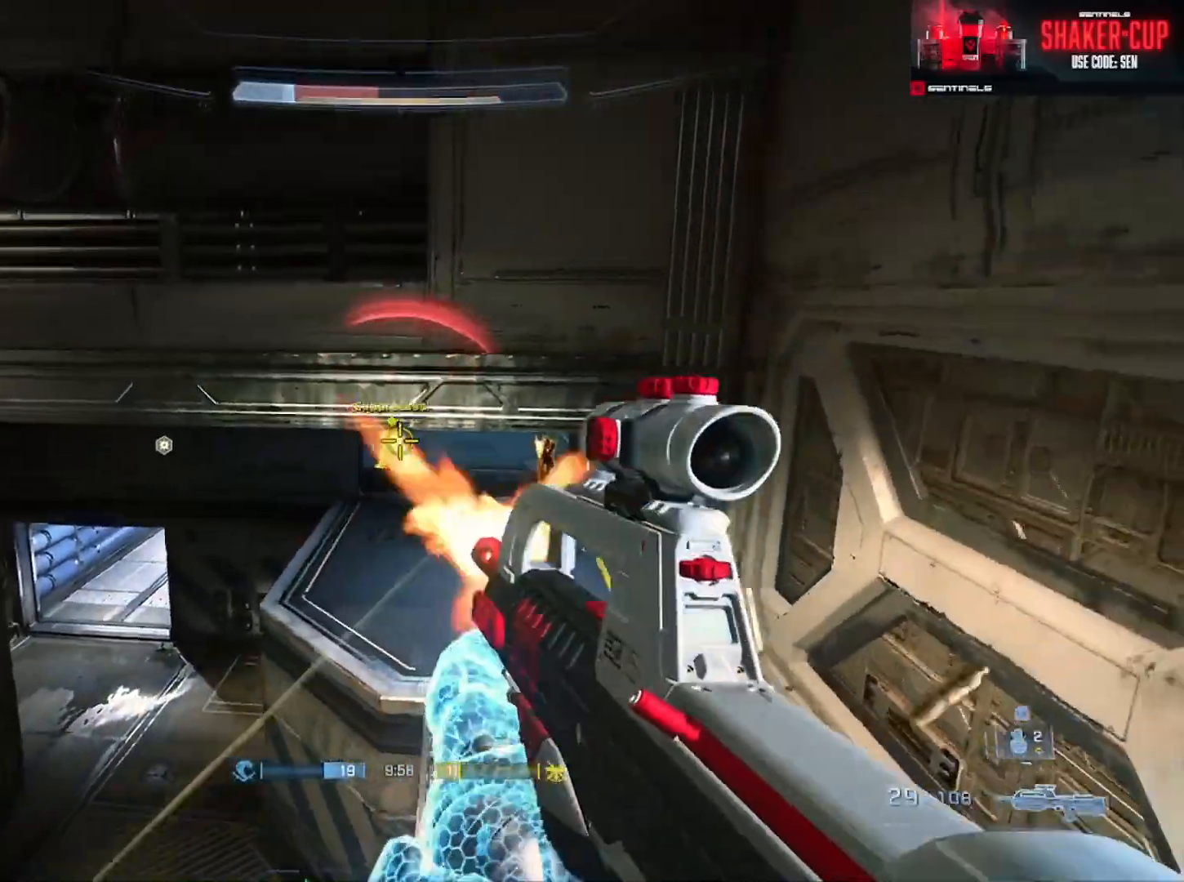
Gameplay with a controller (Xbox layout); each line is a JSON object with the inputs held at the frame after it. "button_events" lists button changes between this image and that frame as [ms after this image, input, new state], when the widget could be followed in between (sticks are given only as held states). Not read: SHARE.
{"buttons": [], "left_stick": "right", "right_stick": "right"}
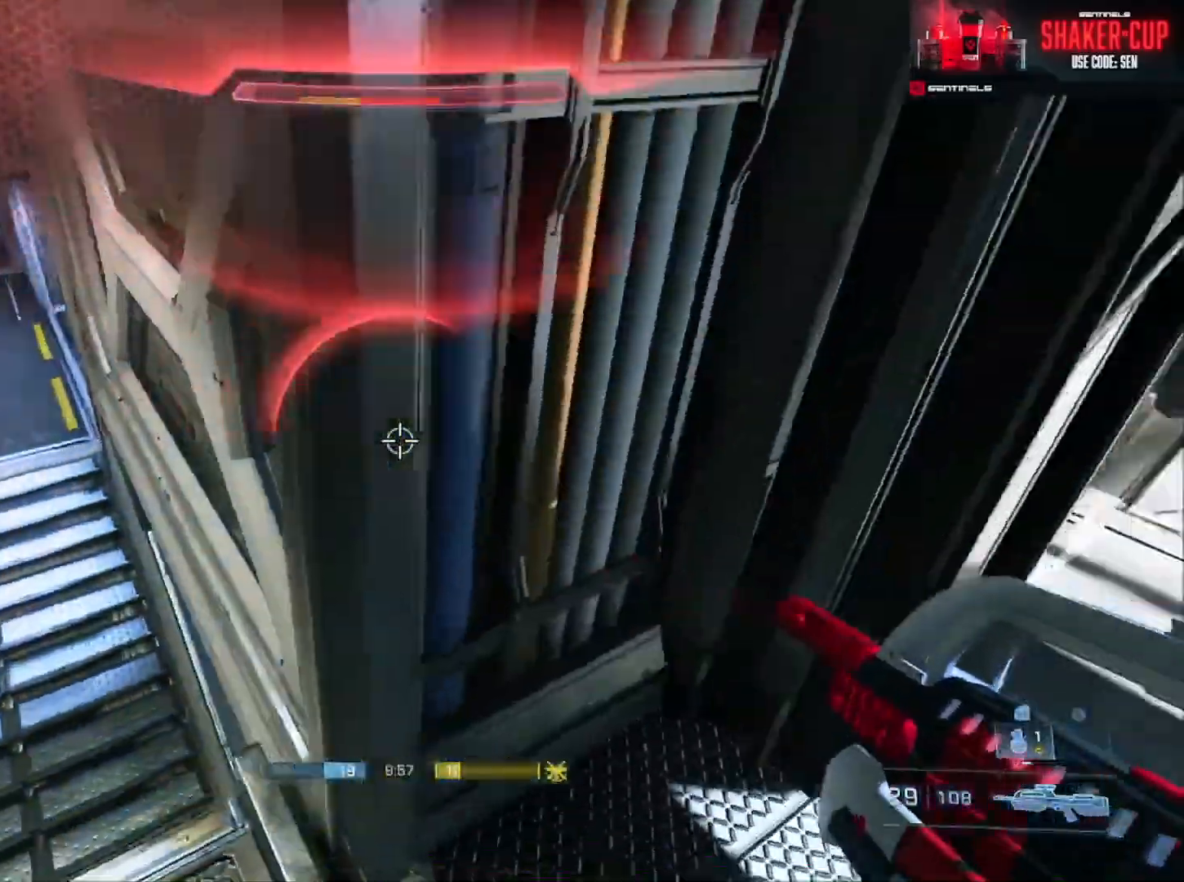
{"buttons": [], "left_stick": "center", "right_stick": "center", "button_events": [[200, "A", "down"], [301, "A", "up"], [367, "A", "down"], [467, "A", "up"]]}
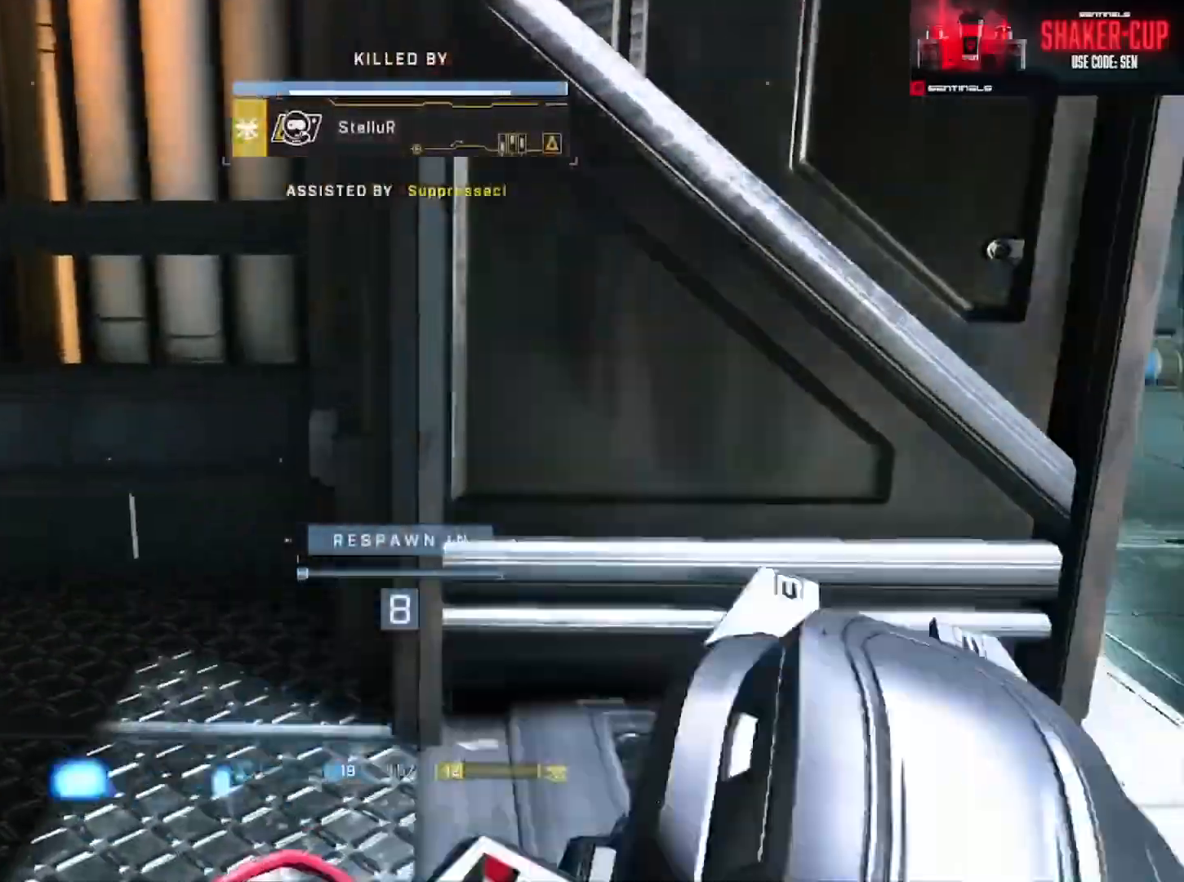
{"buttons": ["R1"], "left_stick": "center", "right_stick": "center", "button_events": [[183, "SELECT", "down"], [200, "DPAD_DOWN", "down"], [317, "R1", "down"], [333, "DPAD_DOWN", "up"], [333, "SELECT", "up"], [433, "R1", "up"], [484, "R1", "down"]]}
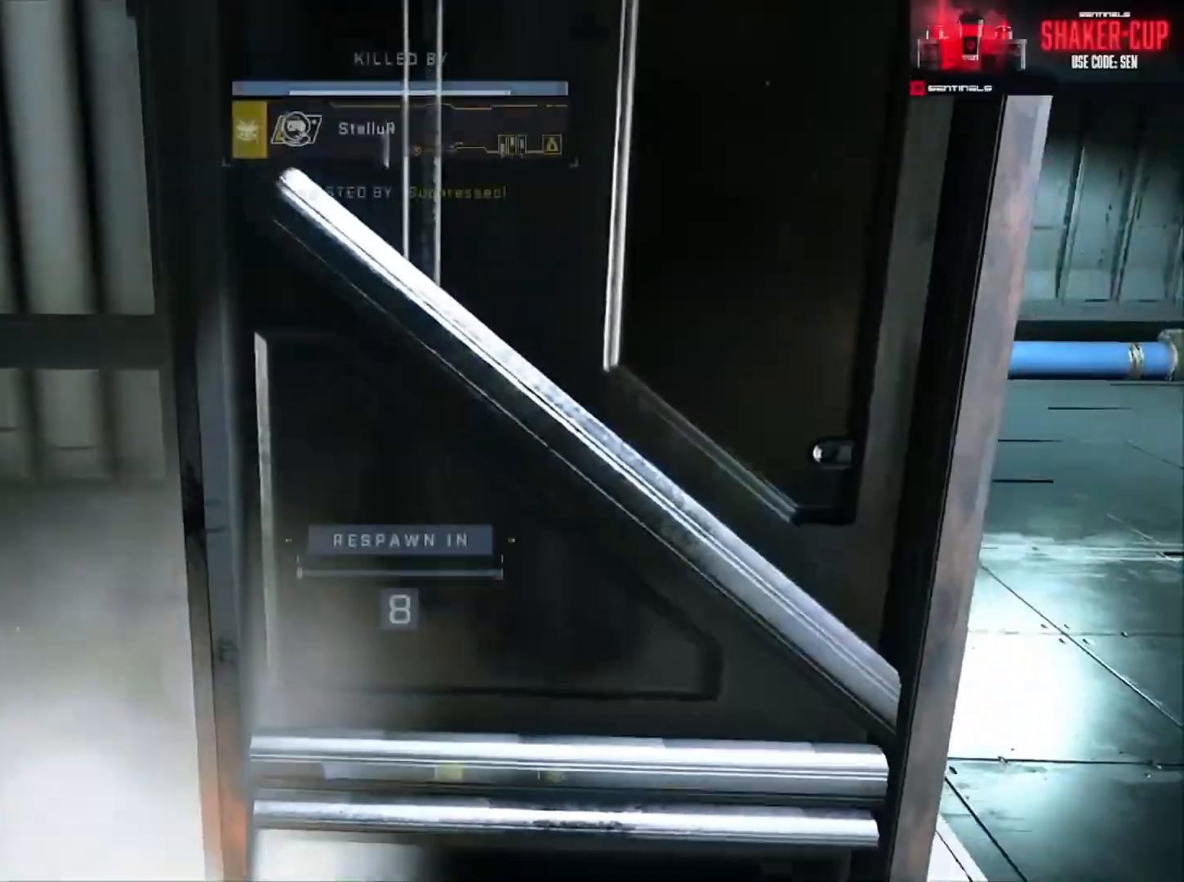
{"buttons": [], "left_stick": "center", "right_stick": "center", "button_events": [[17, "SELECT", "down"], [50, "DPAD_DOWN", "down"], [100, "R1", "up"], [167, "R1", "down"], [184, "DPAD_DOWN", "up"], [184, "SELECT", "up"], [267, "R1", "up"], [351, "R1", "down"], [434, "R1", "up"]]}
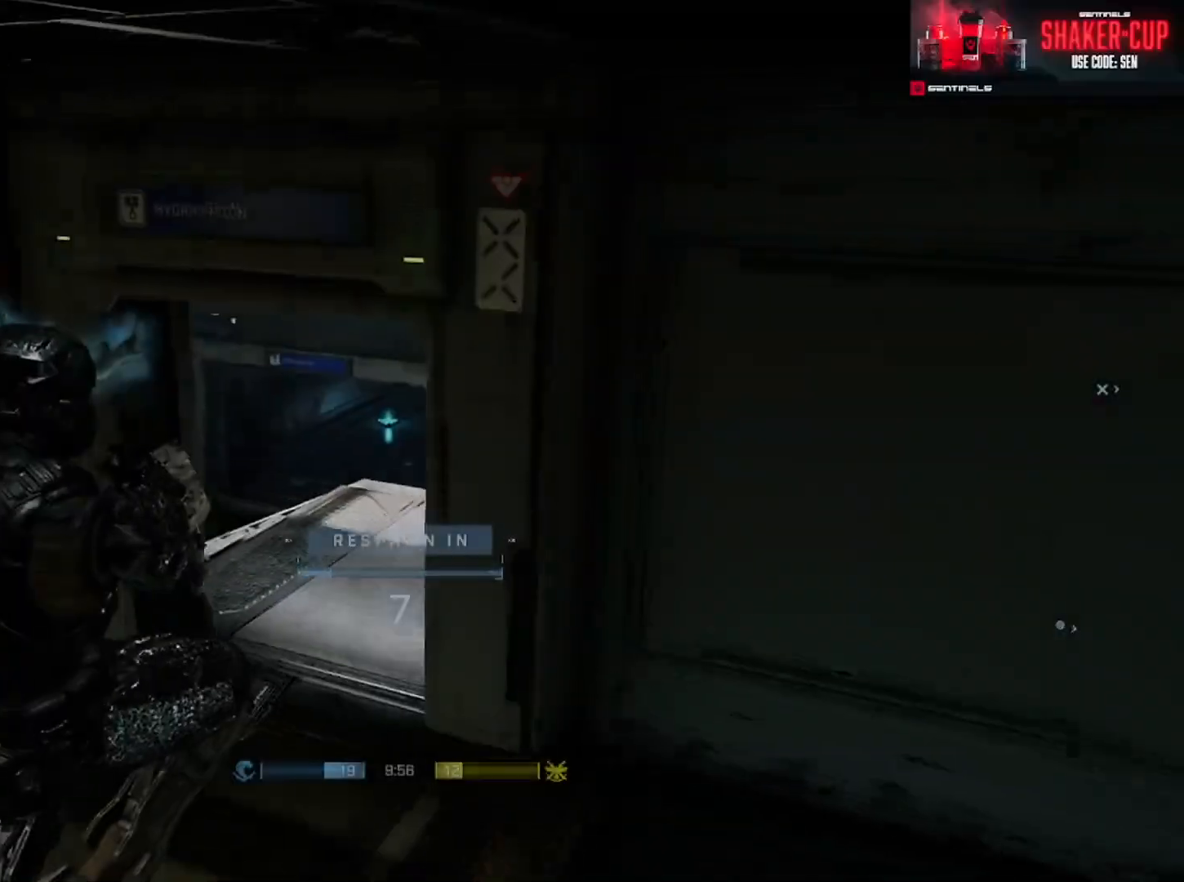
{"buttons": [], "left_stick": "center", "right_stick": "center", "button_events": []}
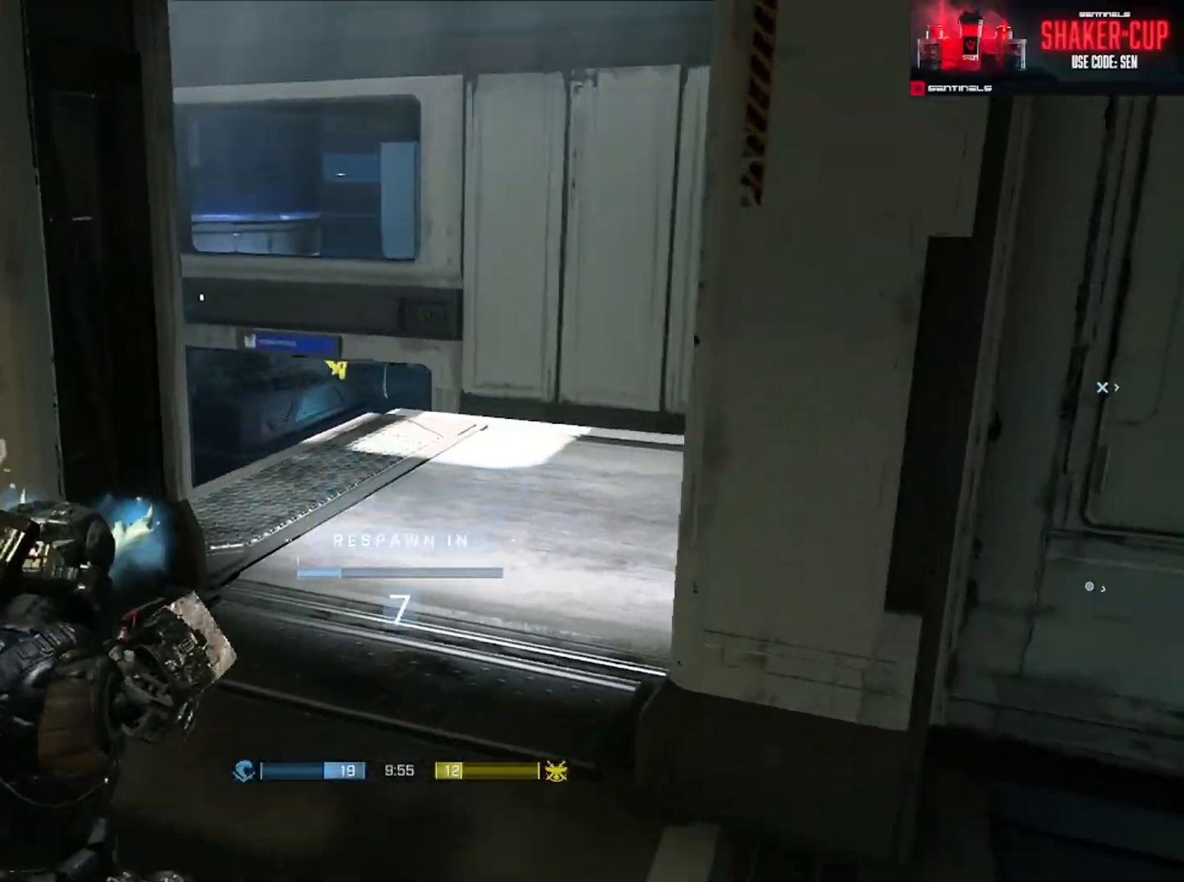
{"buttons": [], "left_stick": "center", "right_stick": "center", "button_events": []}
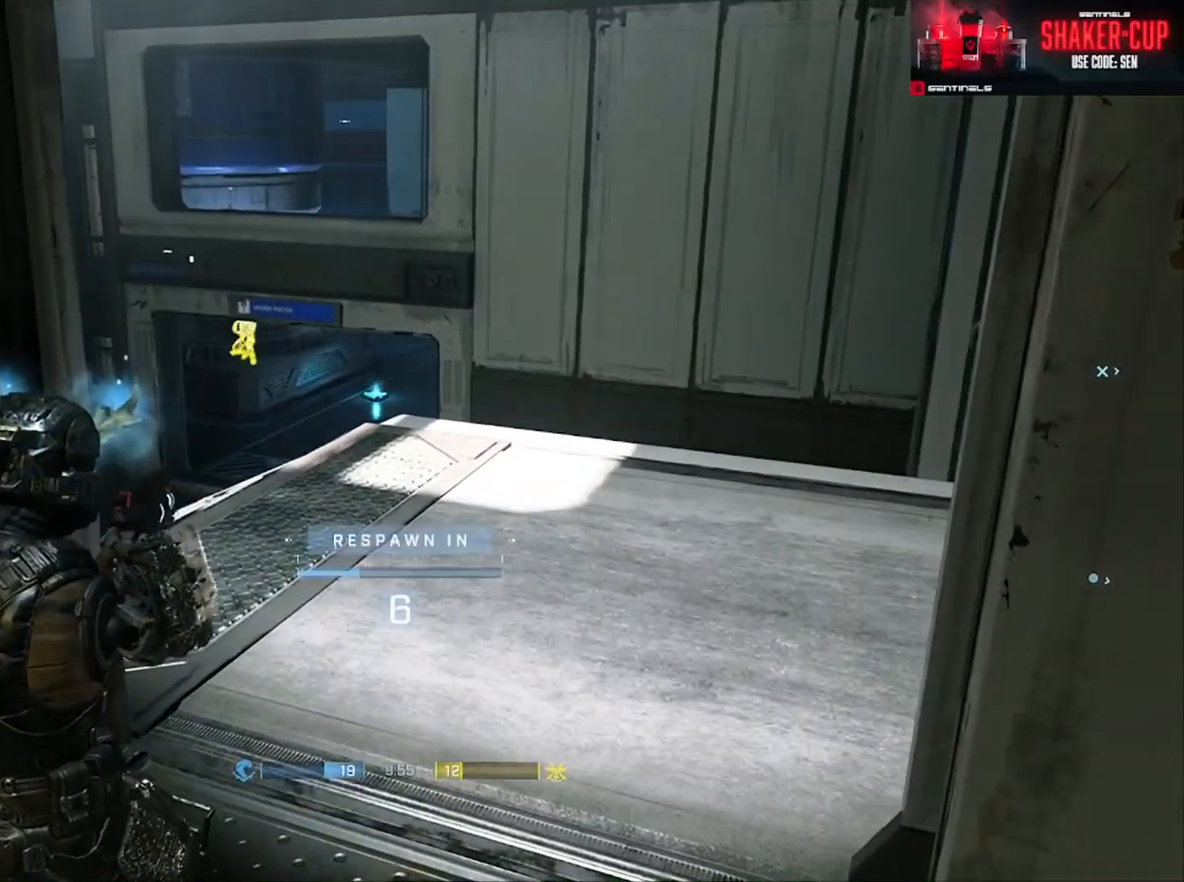
{"buttons": [], "left_stick": "center", "right_stick": "center", "button_events": []}
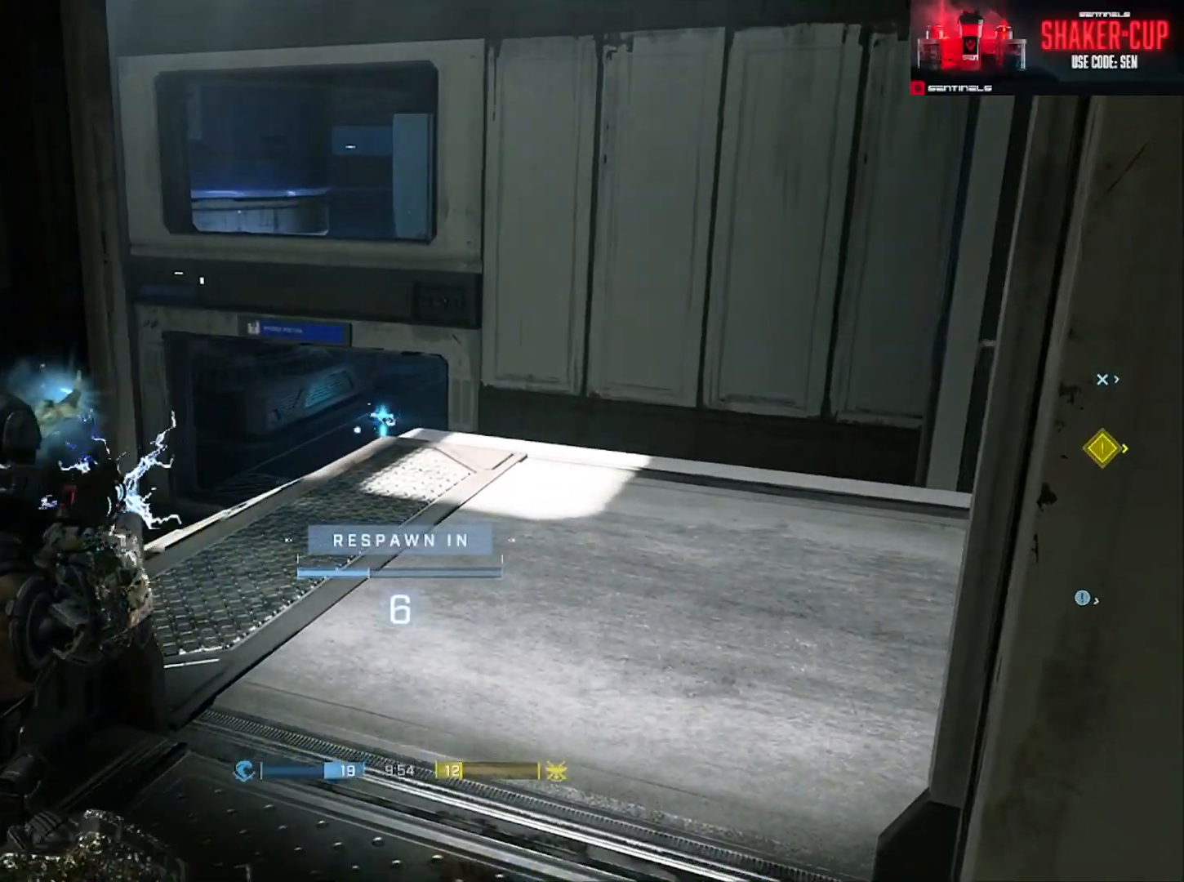
{"buttons": [], "left_stick": "center", "right_stick": "center", "button_events": []}
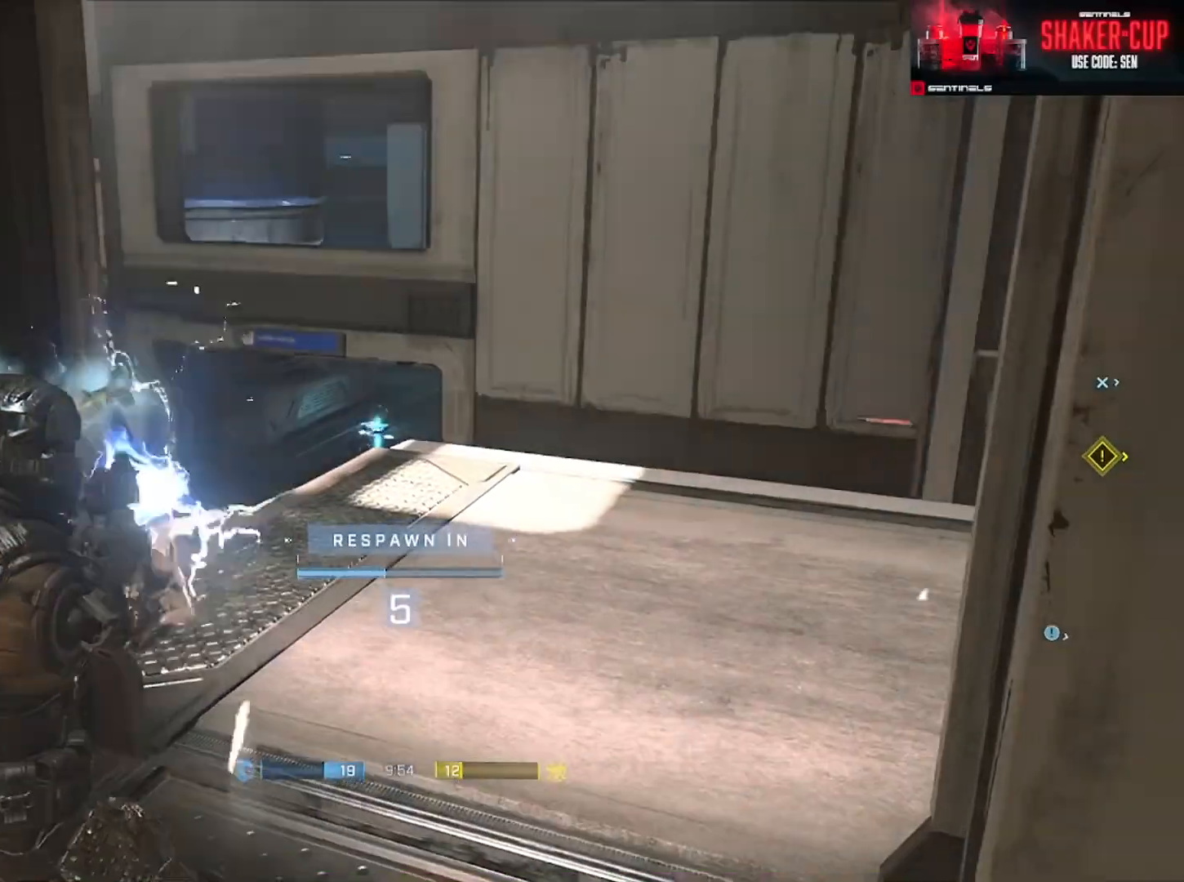
{"buttons": [], "left_stick": "center", "right_stick": "center", "button_events": [[333, "R1", "down"], [433, "R1", "up"]]}
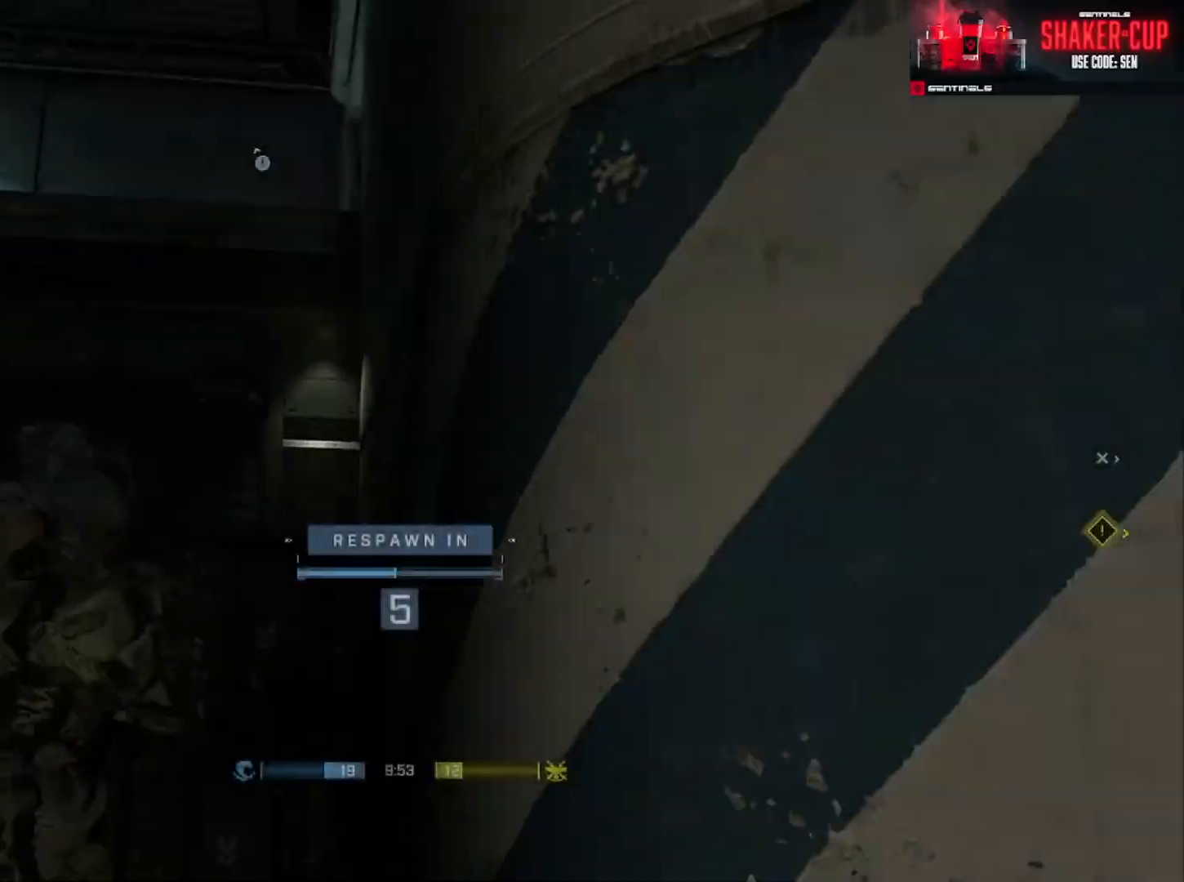
{"buttons": [], "left_stick": "center", "right_stick": "center", "button_events": []}
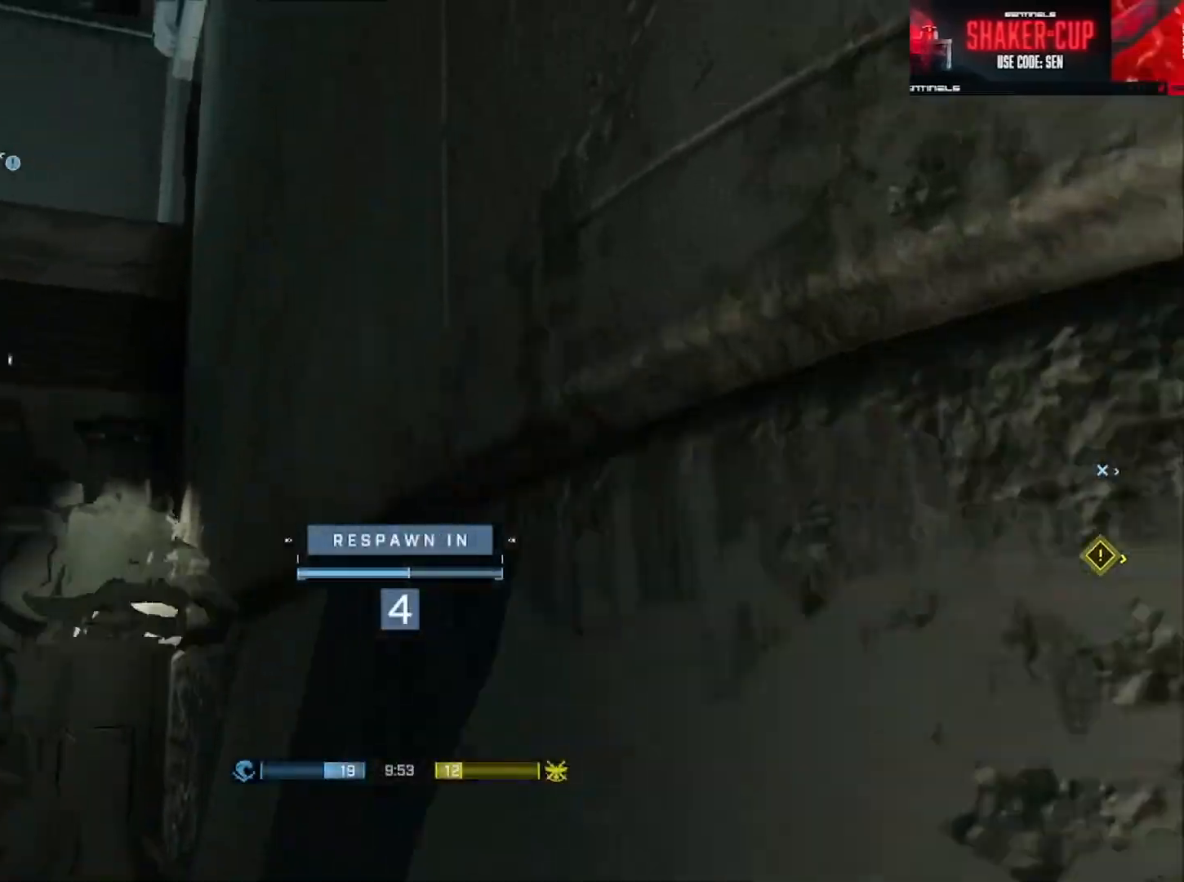
{"buttons": [], "left_stick": "center", "right_stick": "center", "button_events": [[100, "R1", "down"], [217, "R1", "up"]]}
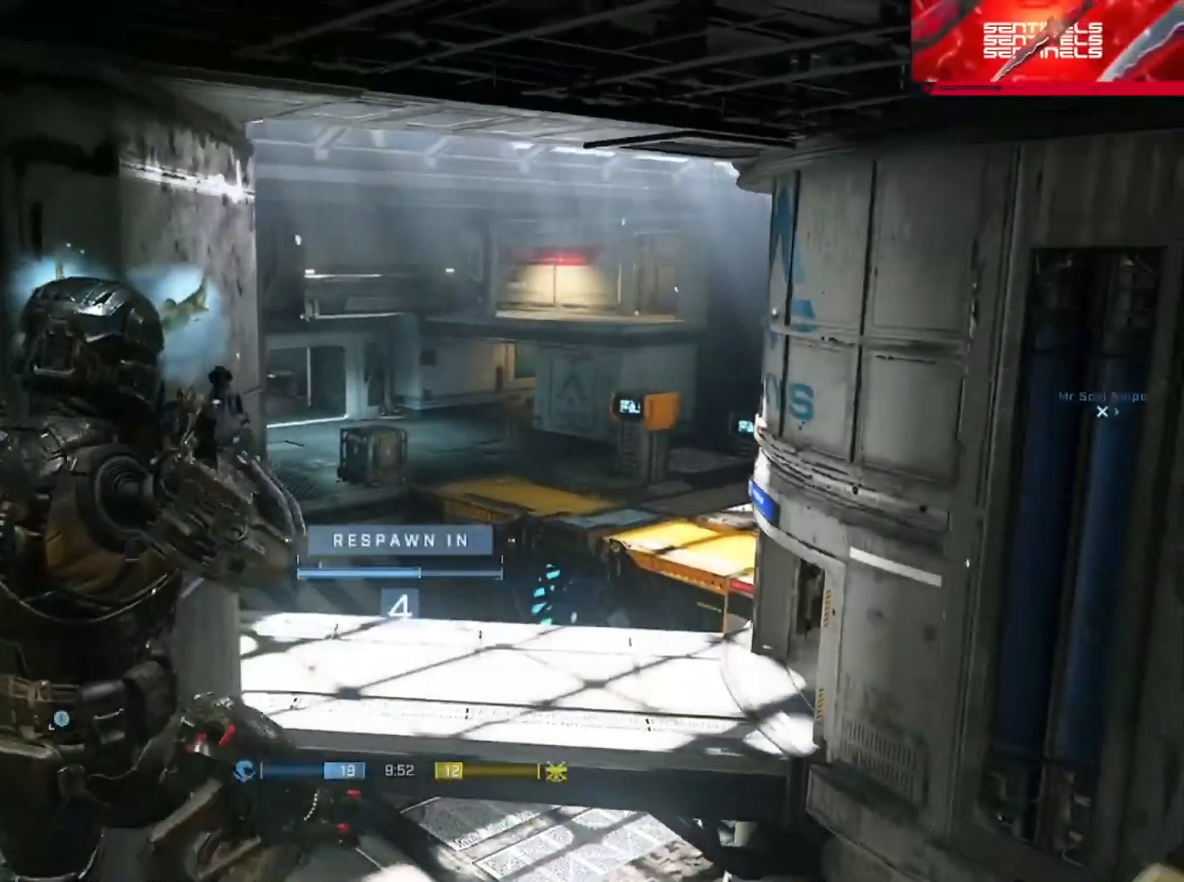
{"buttons": [], "left_stick": "center", "right_stick": "center", "button_events": [[200, "R1", "down"], [317, "R1", "up"]]}
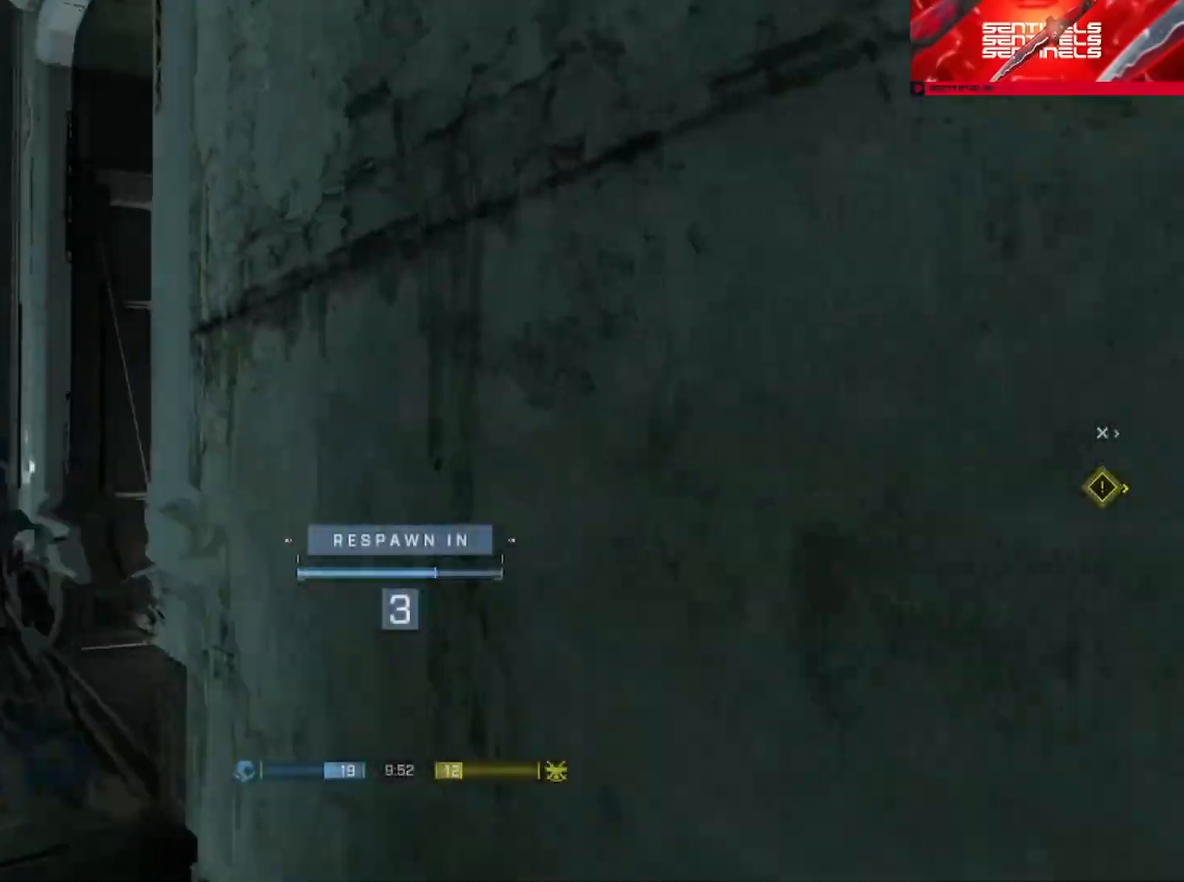
{"buttons": [], "left_stick": "center", "right_stick": "center", "button_events": []}
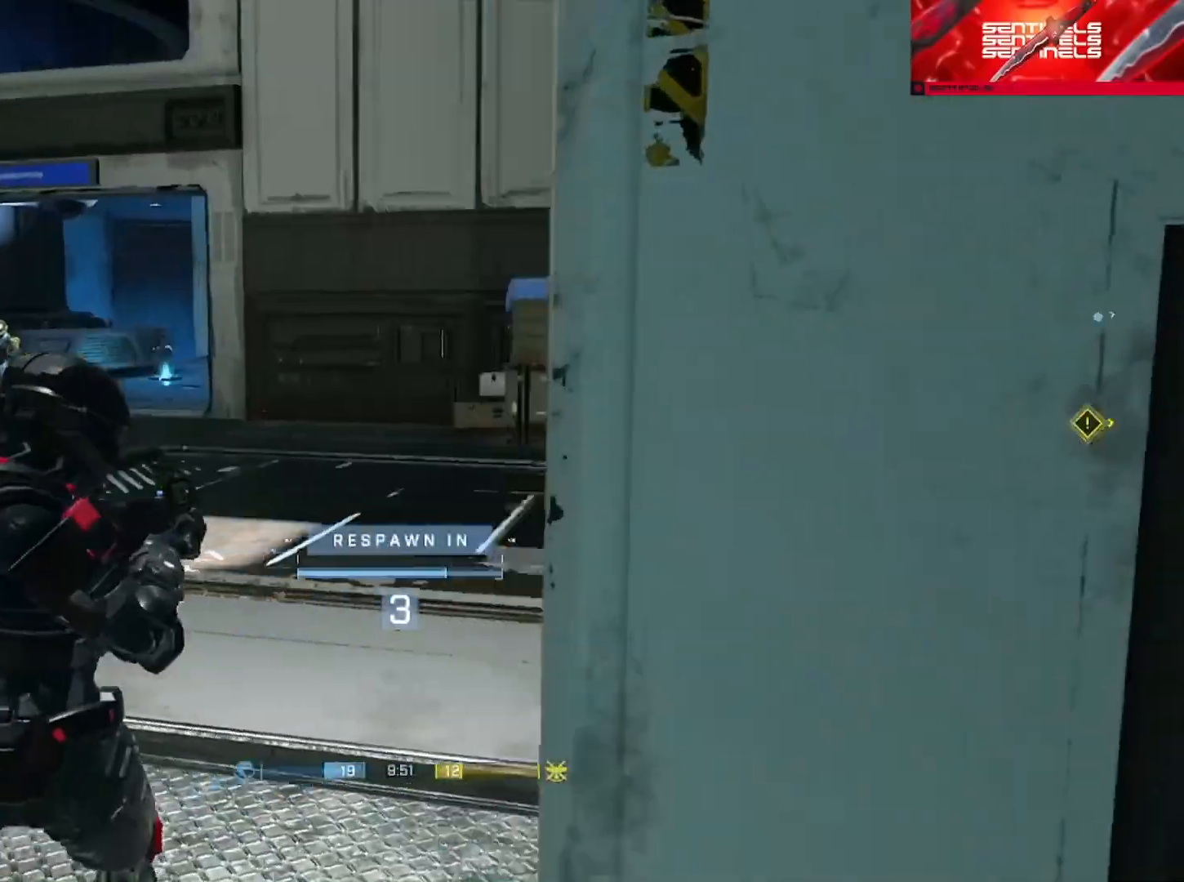
{"buttons": [], "left_stick": "center", "right_stick": "center", "button_events": []}
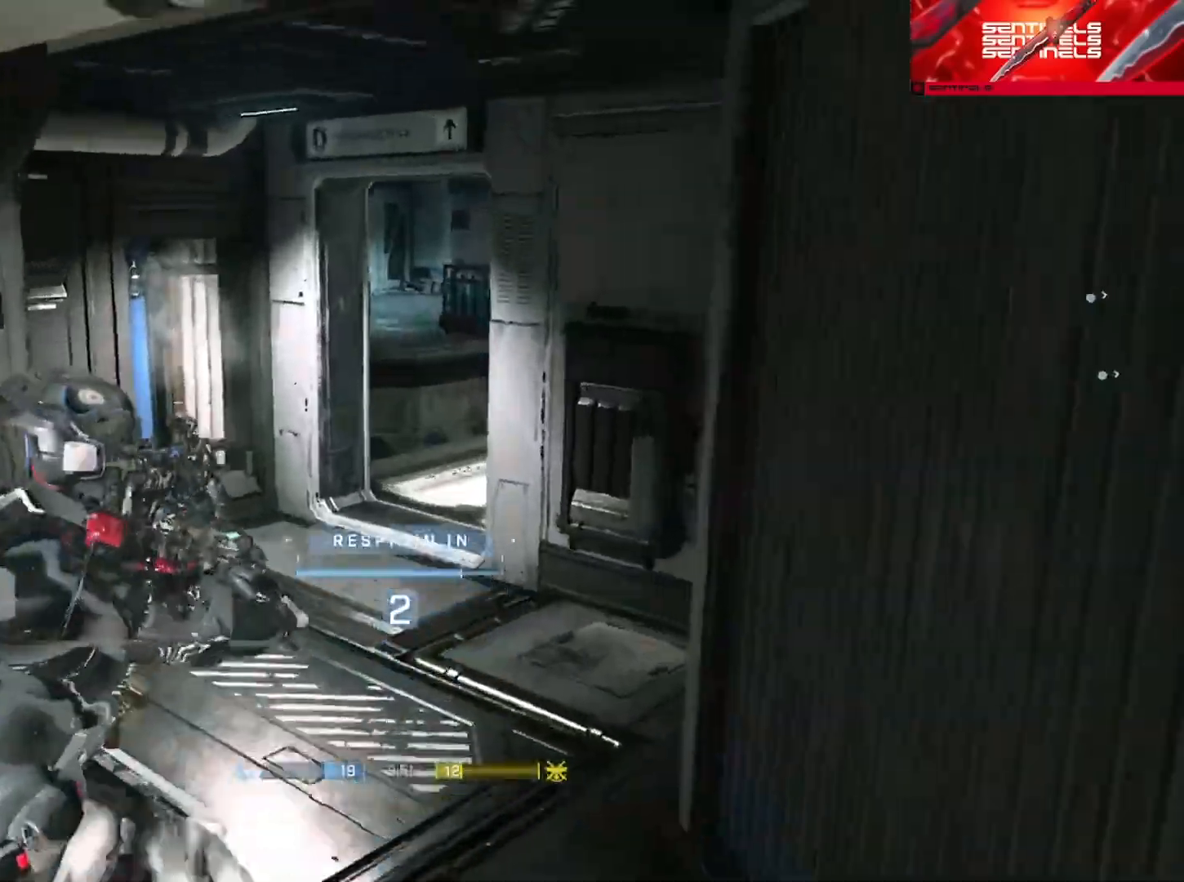
{"buttons": [], "left_stick": "center", "right_stick": "center", "button_events": []}
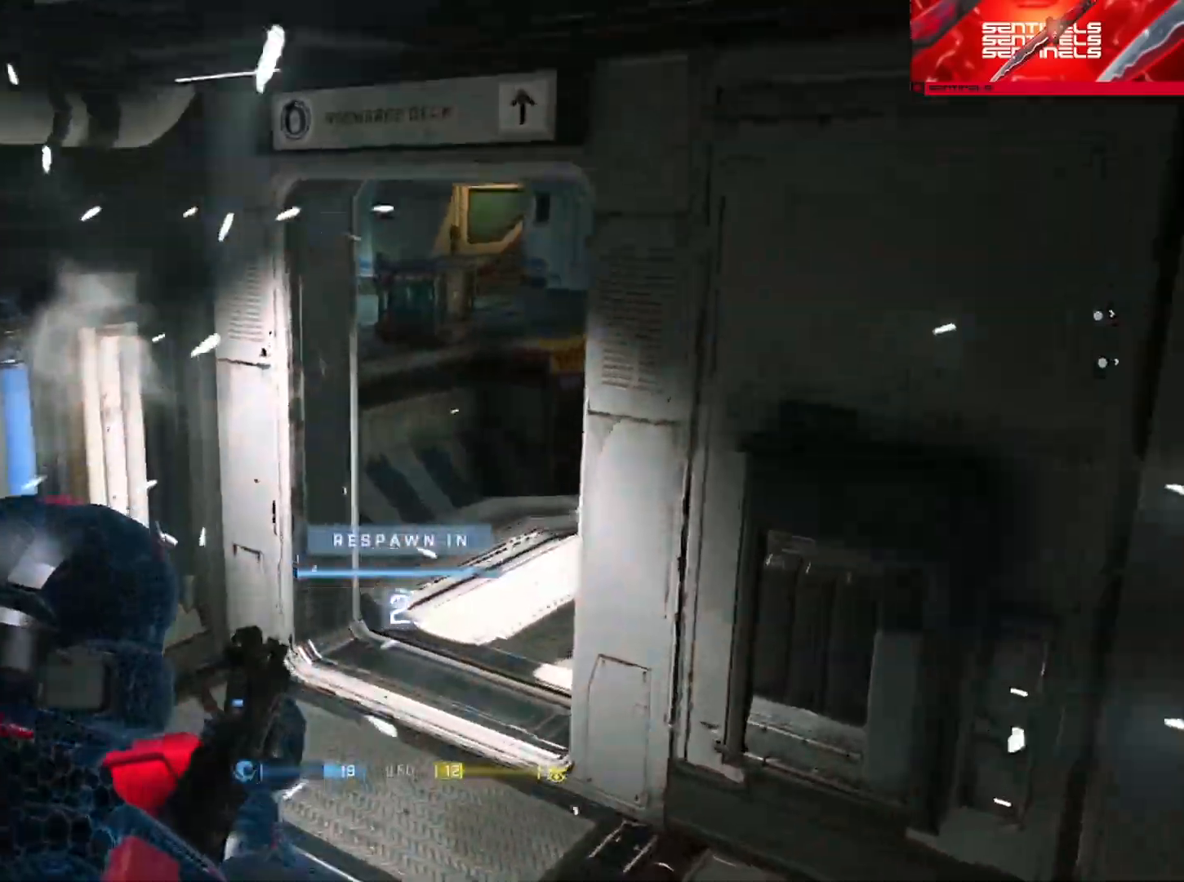
{"buttons": [], "left_stick": "up", "right_stick": "center", "button_events": []}
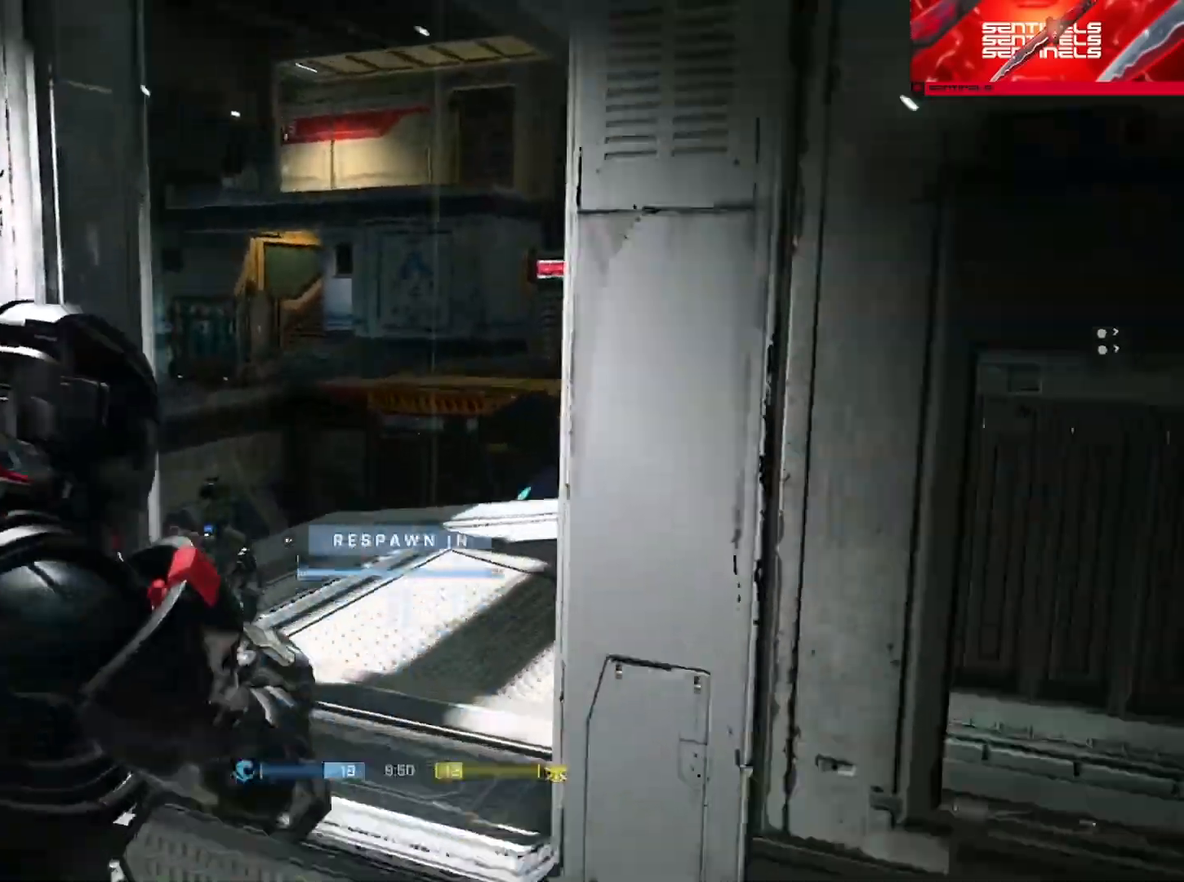
{"buttons": [], "left_stick": "up", "right_stick": "center", "button_events": []}
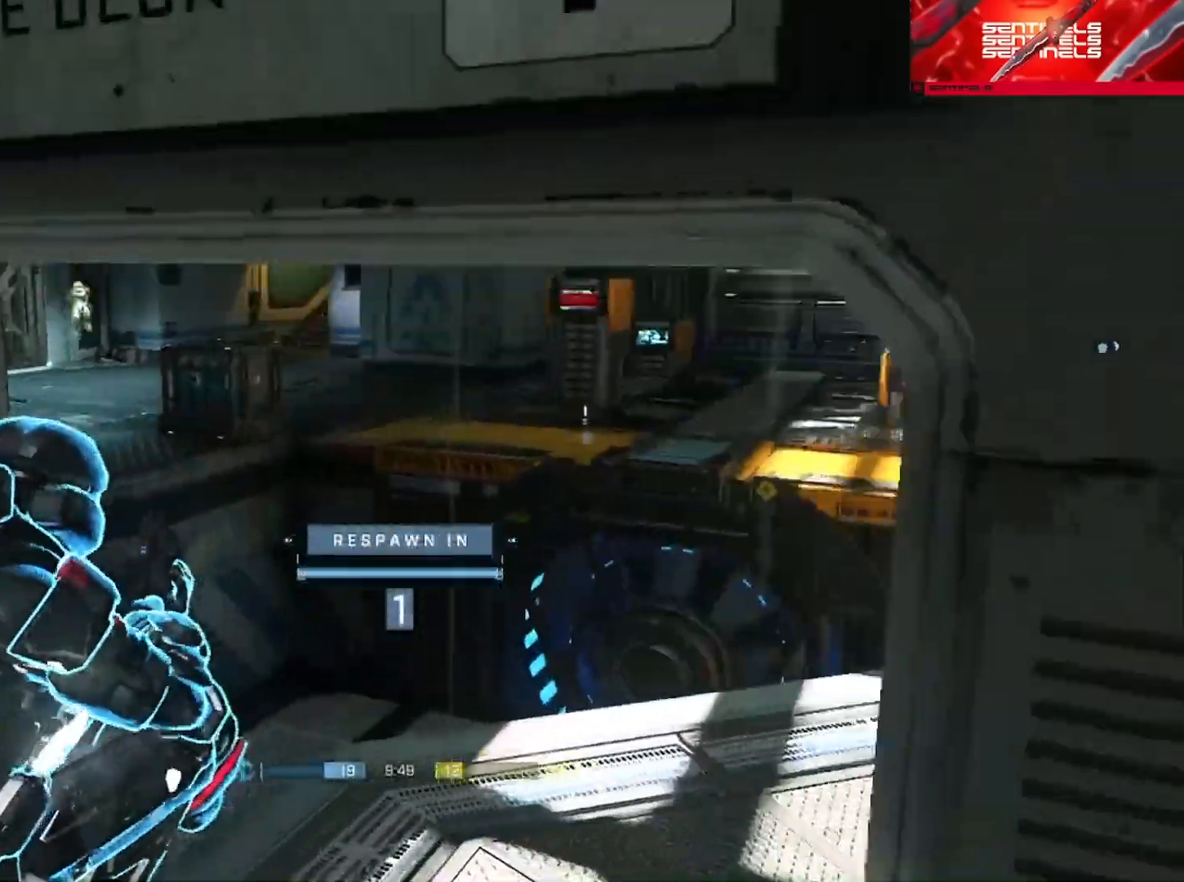
{"buttons": ["A"], "left_stick": "up", "right_stick": "center", "button_events": [[333, "A", "down"], [400, "A", "up"], [483, "A", "down"]]}
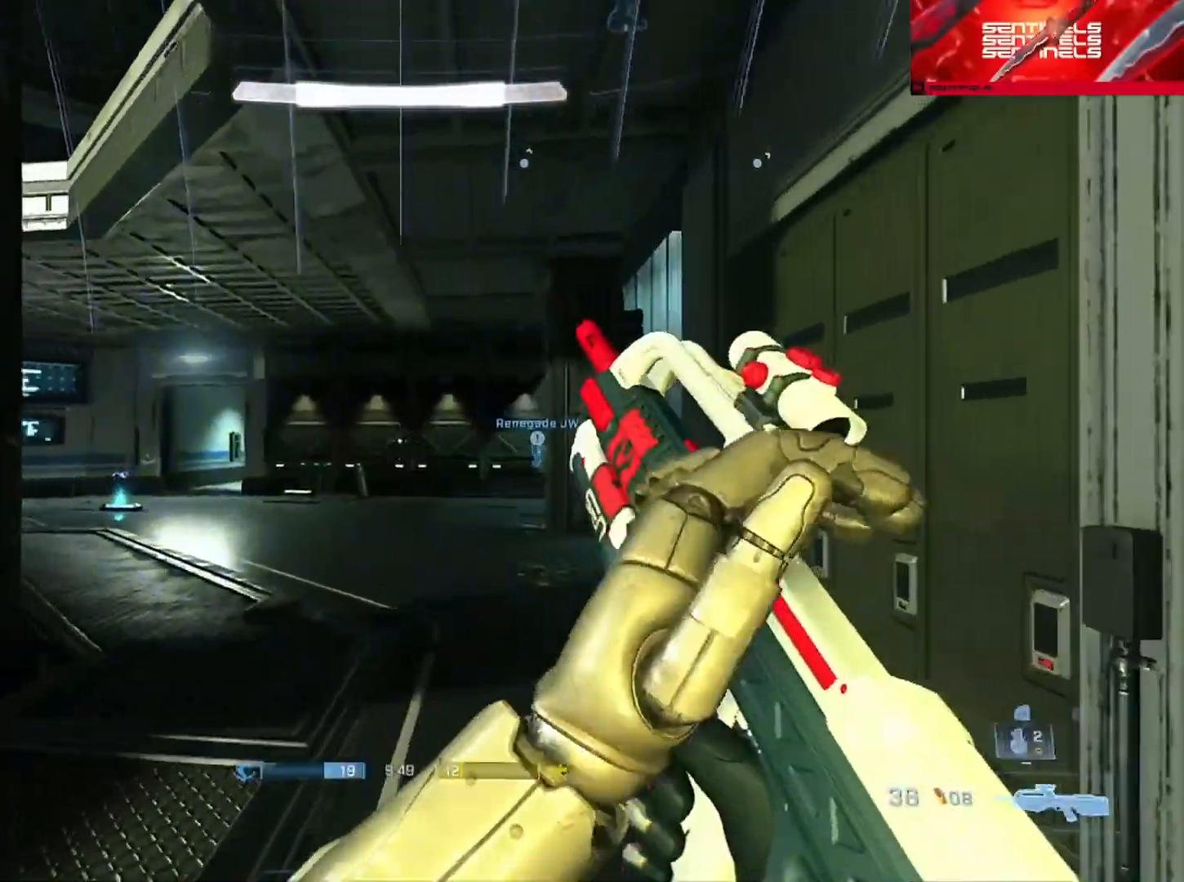
{"buttons": [], "left_stick": "up-left", "right_stick": "down", "button_events": [[67, "A", "up"], [300, "Y", "down"], [384, "Y", "up"]]}
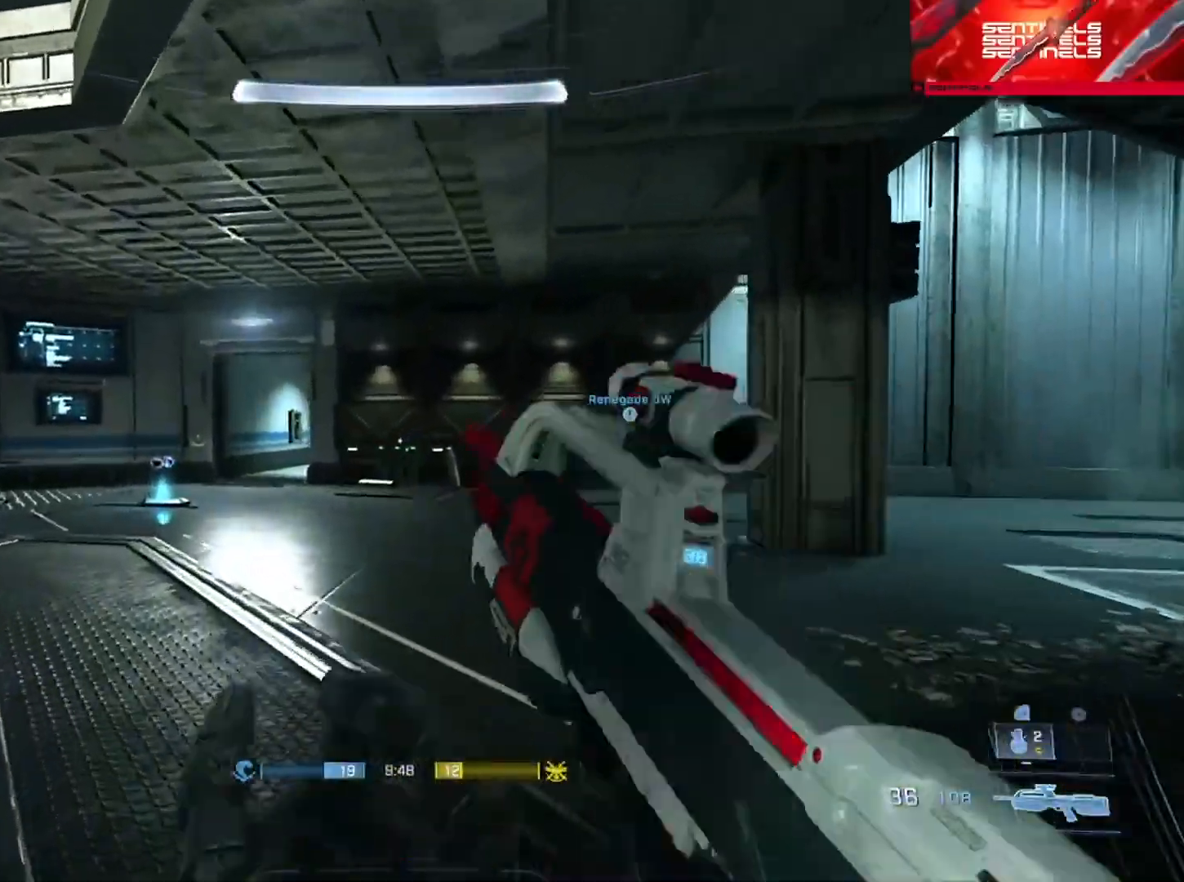
{"buttons": [], "left_stick": "up-left", "right_stick": "center", "button_events": [[33, "A", "down"], [133, "A", "up"], [183, "A", "down"], [250, "A", "up"]]}
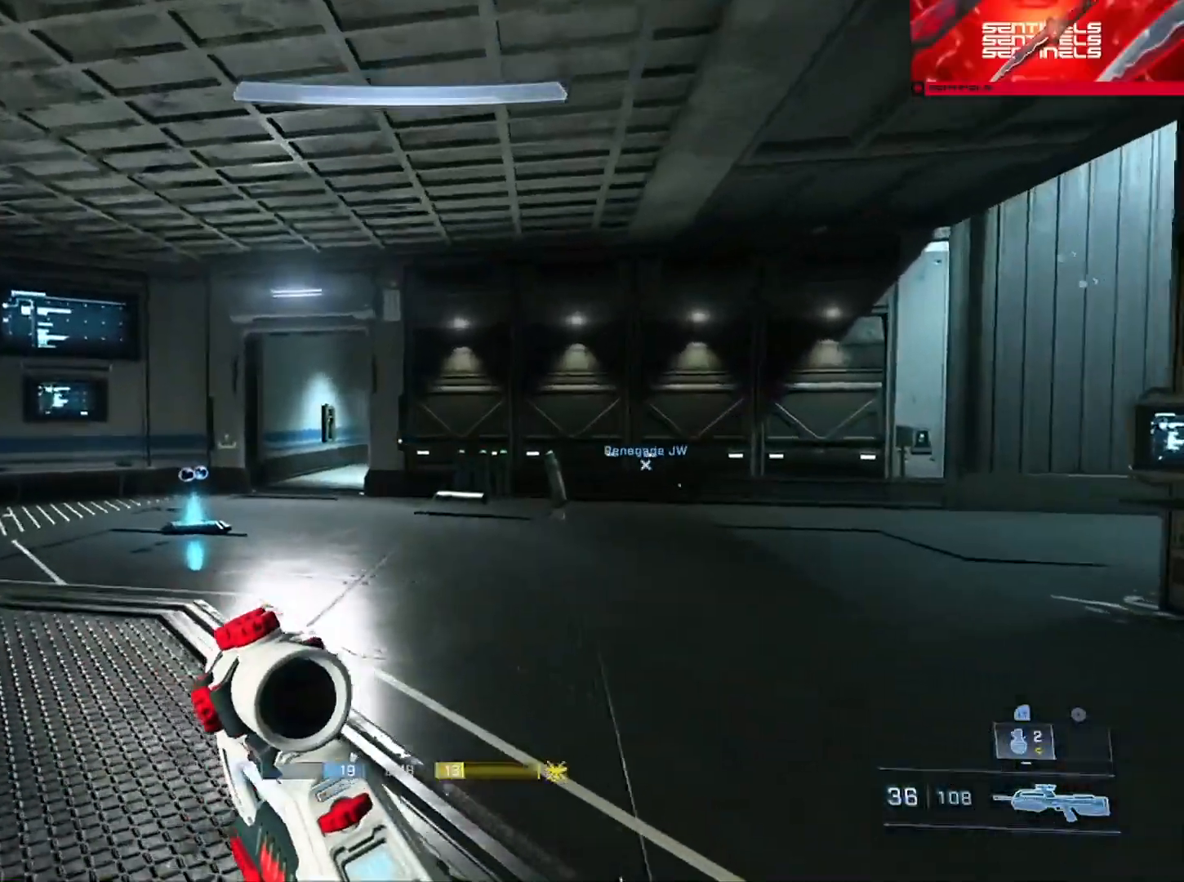
{"buttons": [], "left_stick": "up-left", "right_stick": "center", "button_events": [[67, "Y", "down"], [150, "Y", "up"]]}